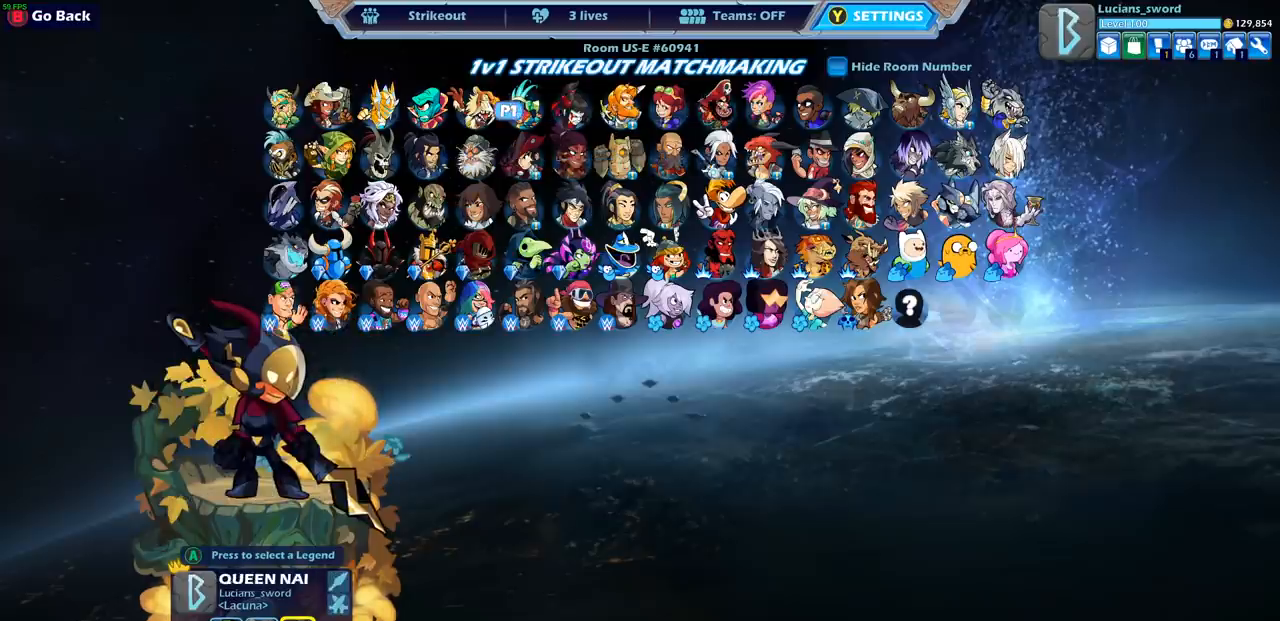
Gameplay with a controller (PlayStation layout); each line is a JSON object with the inputs held at the frame after it. "events" lists button and stick changes between this image and that frame as [ms after this image, input, new state], when the widget could be followed in between.
{"buttons": [], "left_stick": "center", "right_stick": "center", "events": []}
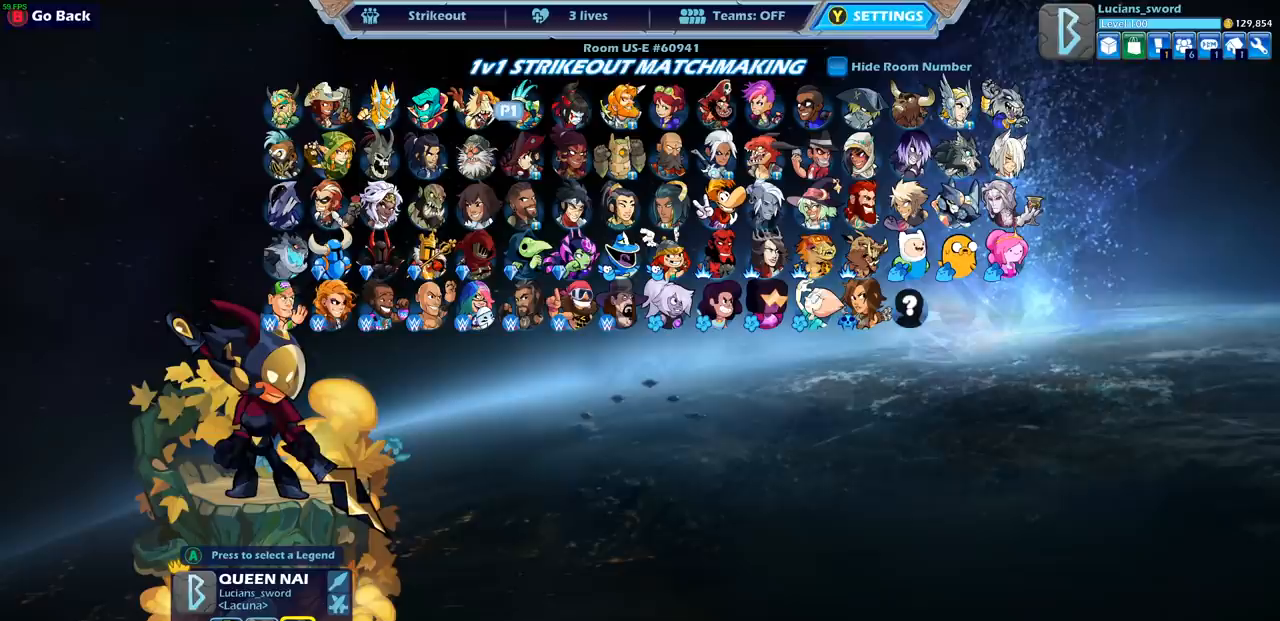
{"buttons": [], "left_stick": "center", "right_stick": "center", "events": []}
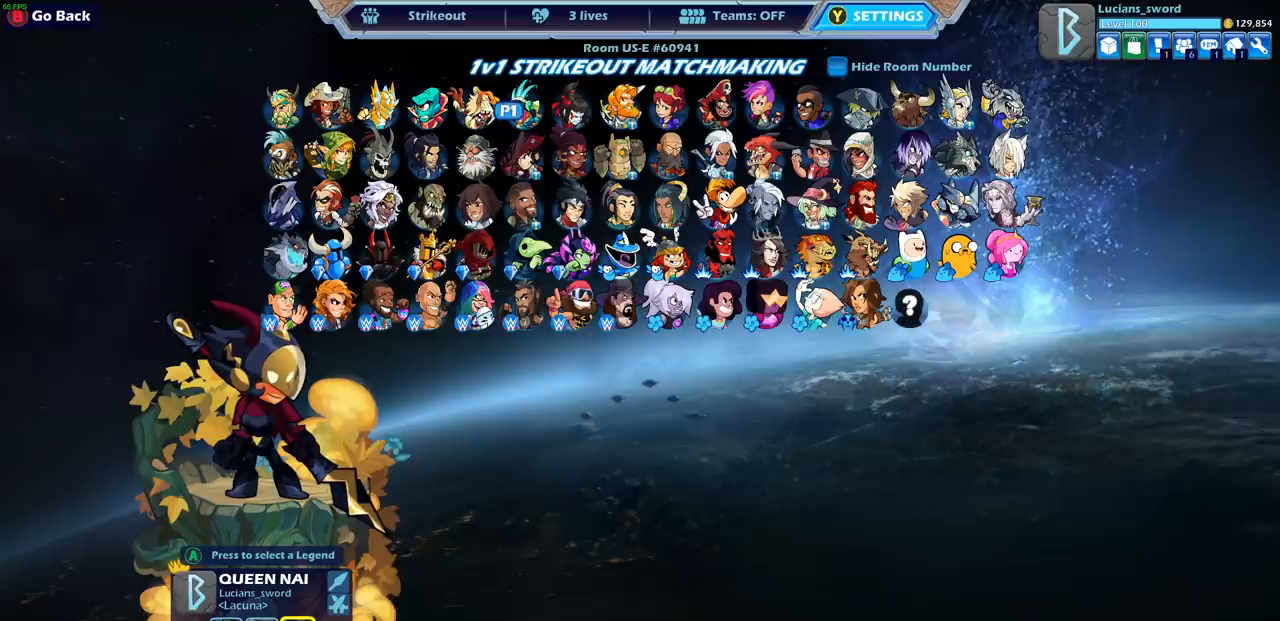
{"buttons": [], "left_stick": "center", "right_stick": "center", "events": []}
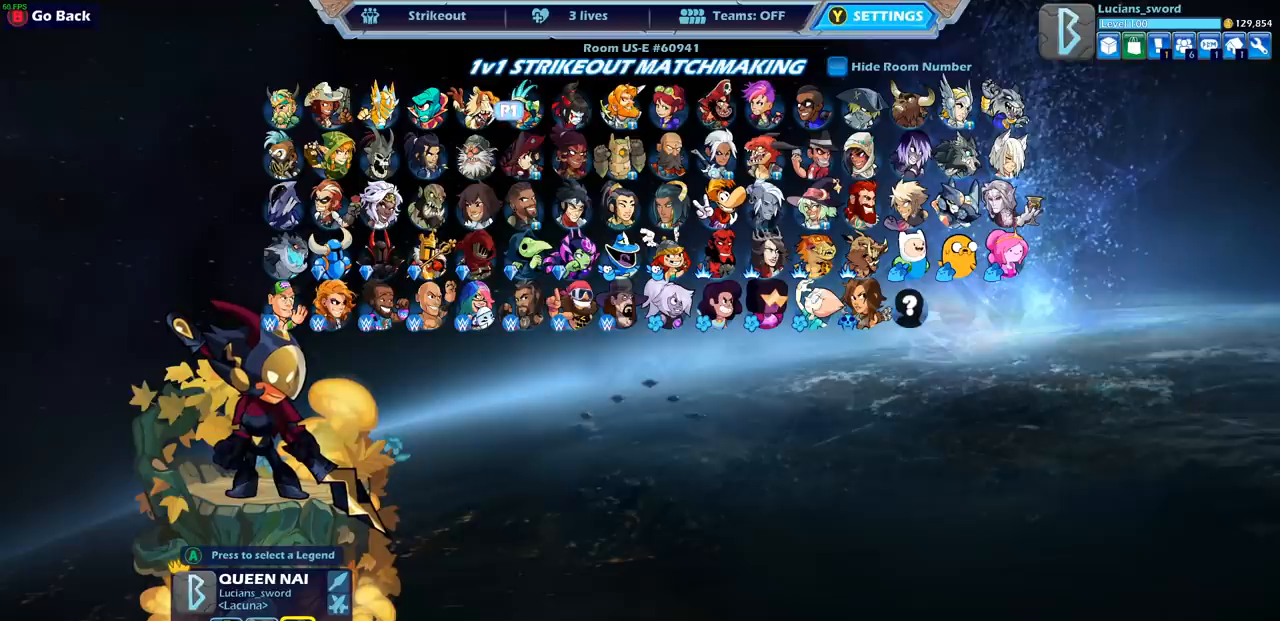
{"buttons": [], "left_stick": "center", "right_stick": "center", "events": []}
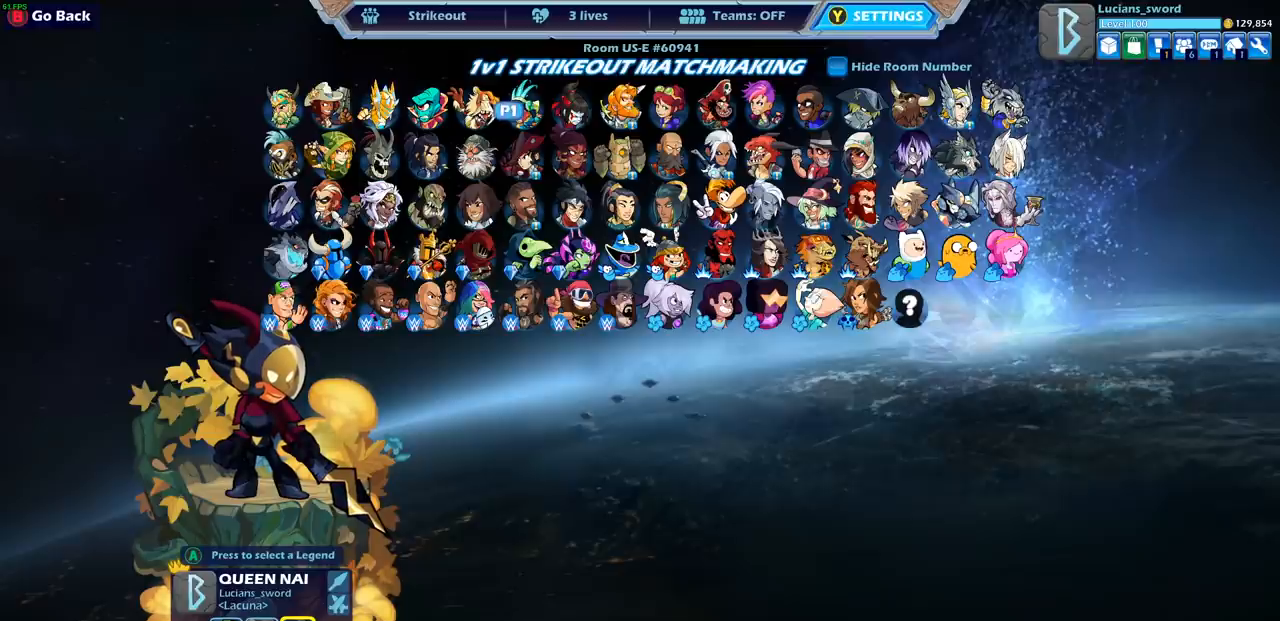
{"buttons": [], "left_stick": "center", "right_stick": "center", "events": [[67, "DPAD_LEFT", "down"], [167, "DPAD_LEFT", "up"]]}
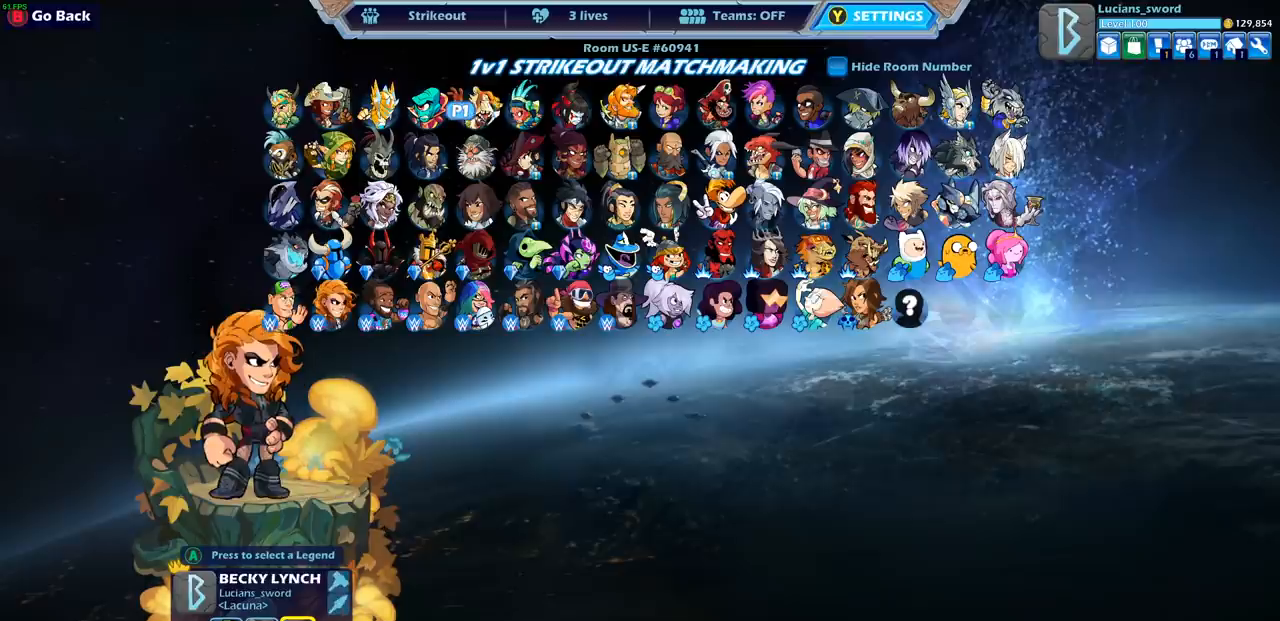
{"buttons": [], "left_stick": "center", "right_stick": "center", "events": []}
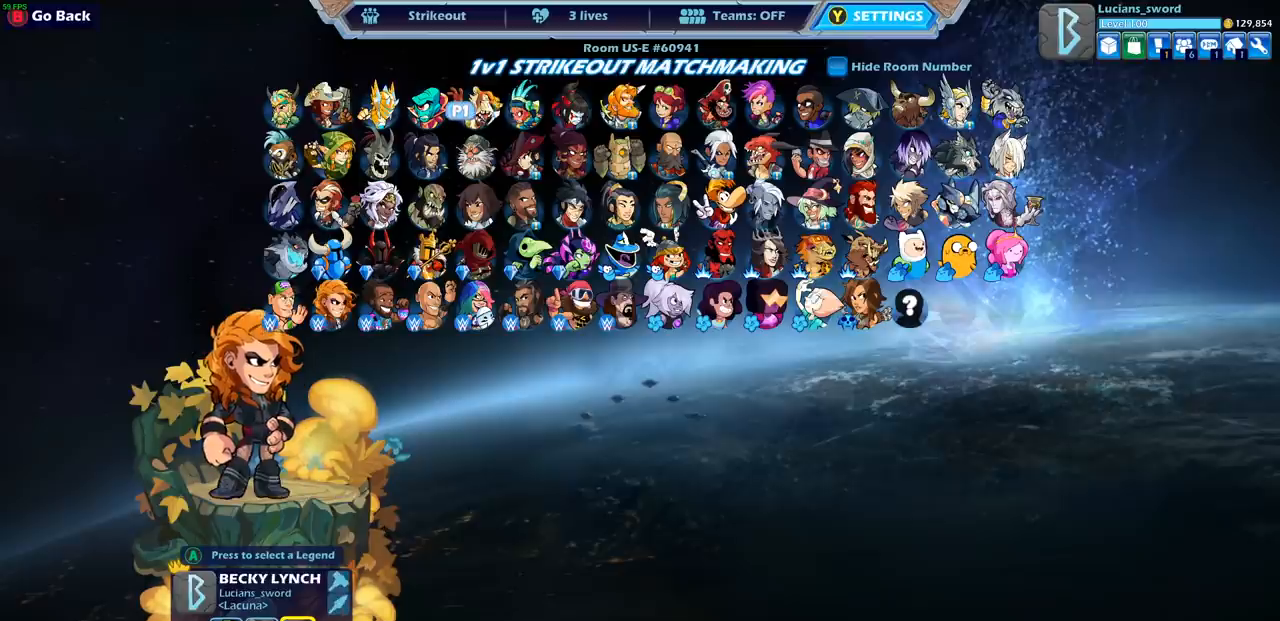
{"buttons": [], "left_stick": "center", "right_stick": "center", "events": [[183, "DPAD_DOWN", "down"], [317, "DPAD_DOWN", "up"]]}
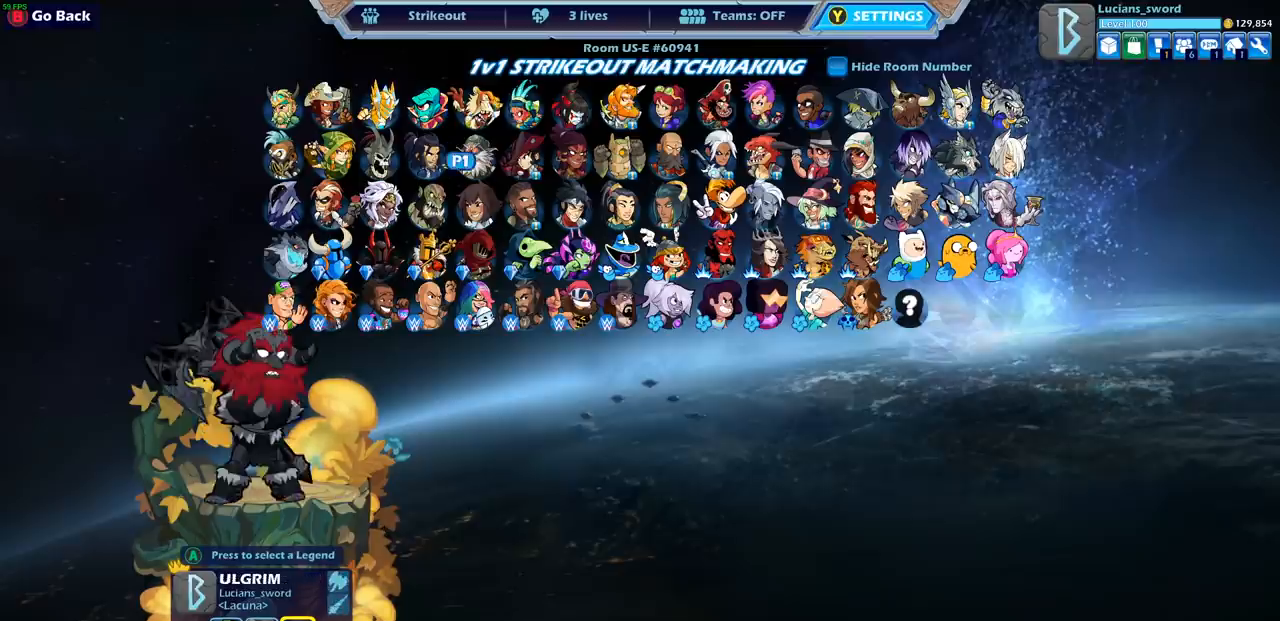
{"buttons": [], "left_stick": "center", "right_stick": "center", "events": [[167, "DPAD_RIGHT", "down"], [267, "DPAD_RIGHT", "up"], [367, "DPAD_RIGHT", "down"], [467, "DPAD_RIGHT", "up"]]}
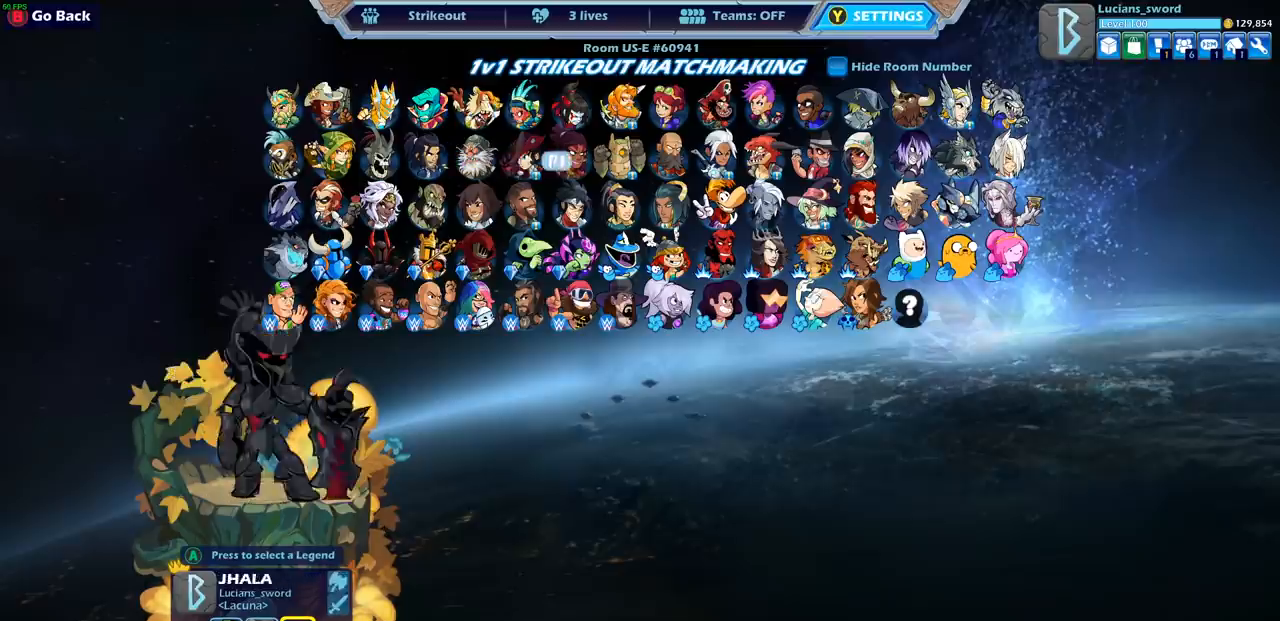
{"buttons": ["DPAD_RIGHT"], "left_stick": "center", "right_stick": "center", "events": [[83, "DPAD_DOWN", "down"], [217, "DPAD_DOWN", "up"], [267, "DPAD_DOWN", "down"], [350, "DPAD_DOWN", "up"], [500, "DPAD_RIGHT", "down"]]}
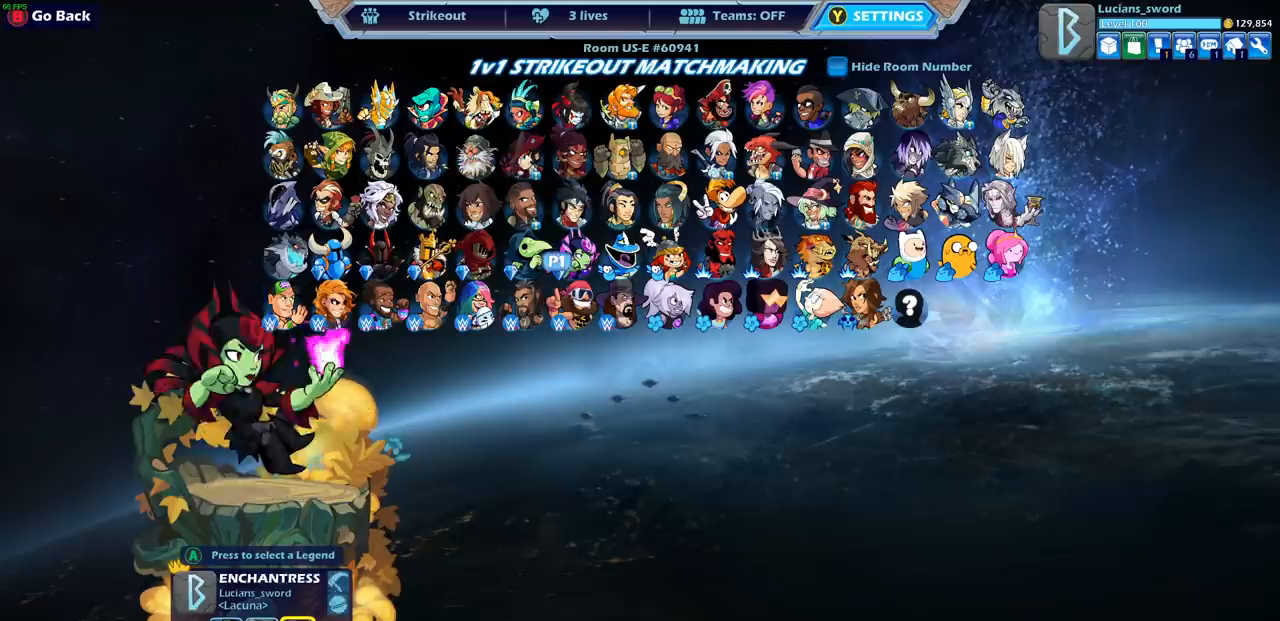
{"buttons": [], "left_stick": "center", "right_stick": "center", "events": [[117, "DPAD_RIGHT", "up"], [217, "DPAD_RIGHT", "down"], [283, "DPAD_RIGHT", "up"], [400, "DPAD_UP", "down"], [500, "DPAD_UP", "up"]]}
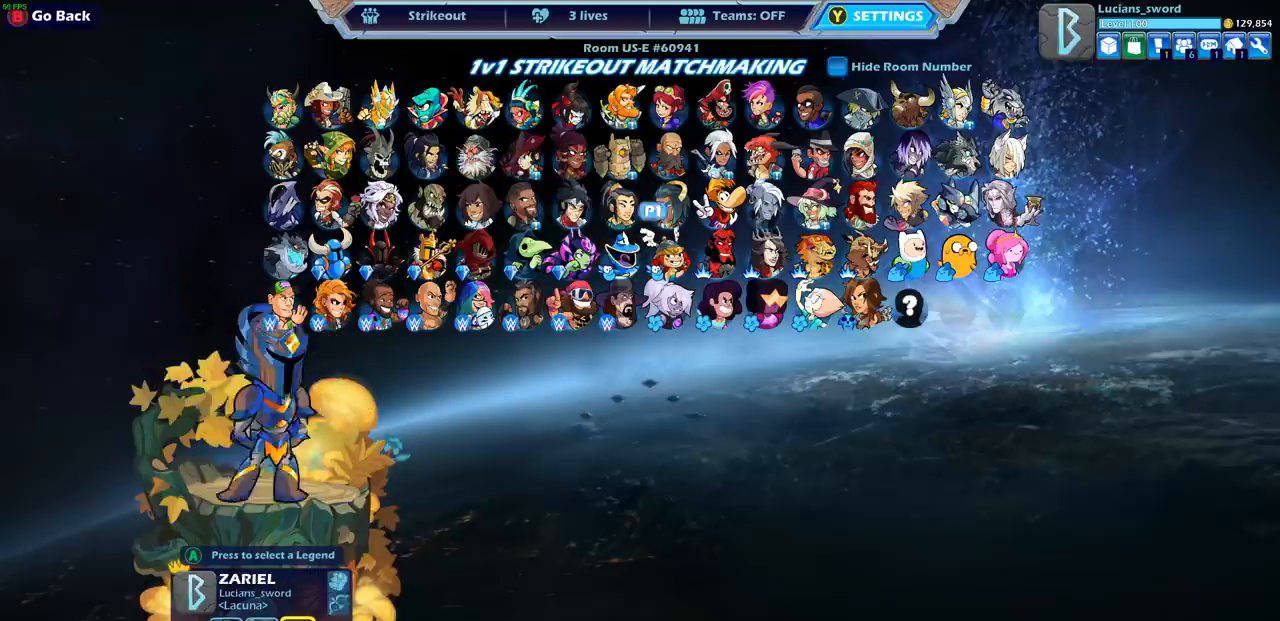
{"buttons": ["DPAD_LEFT"], "left_stick": "center", "right_stick": "center", "events": [[83, "DPAD_UP", "down"], [167, "DPAD_UP", "up"], [417, "DPAD_LEFT", "down"]]}
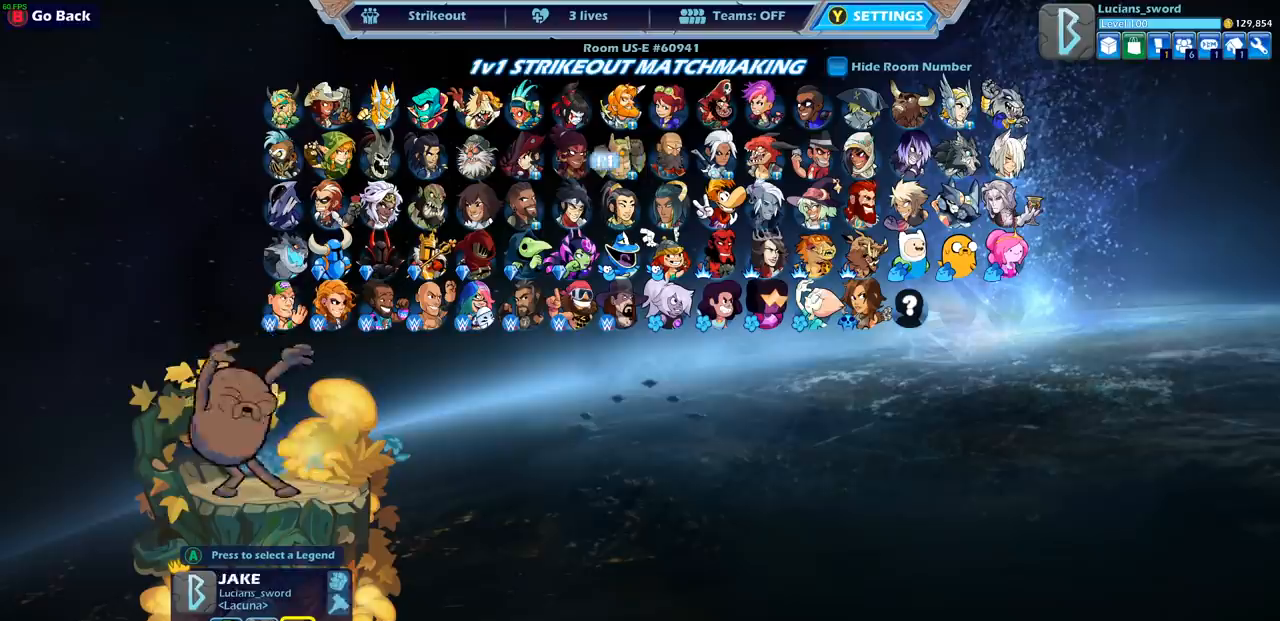
{"buttons": [], "left_stick": "center", "right_stick": "center", "events": [[33, "DPAD_LEFT", "up"], [133, "DPAD_LEFT", "down"], [217, "DPAD_LEFT", "up"], [317, "DPAD_DOWN", "down"], [400, "DPAD_DOWN", "up"]]}
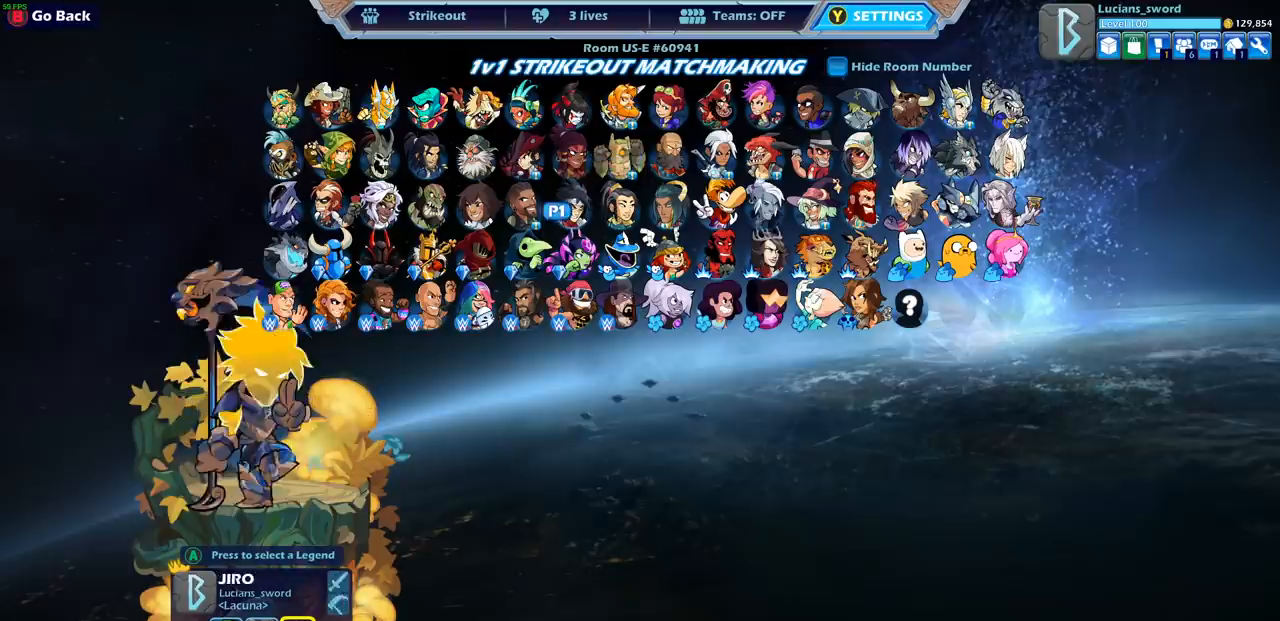
{"buttons": ["DPAD_RIGHT"], "left_stick": "center", "right_stick": "center", "events": [[100, "DPAD_RIGHT", "down"], [217, "DPAD_RIGHT", "up"], [333, "DPAD_RIGHT", "down"], [400, "DPAD_RIGHT", "up"], [500, "DPAD_RIGHT", "down"]]}
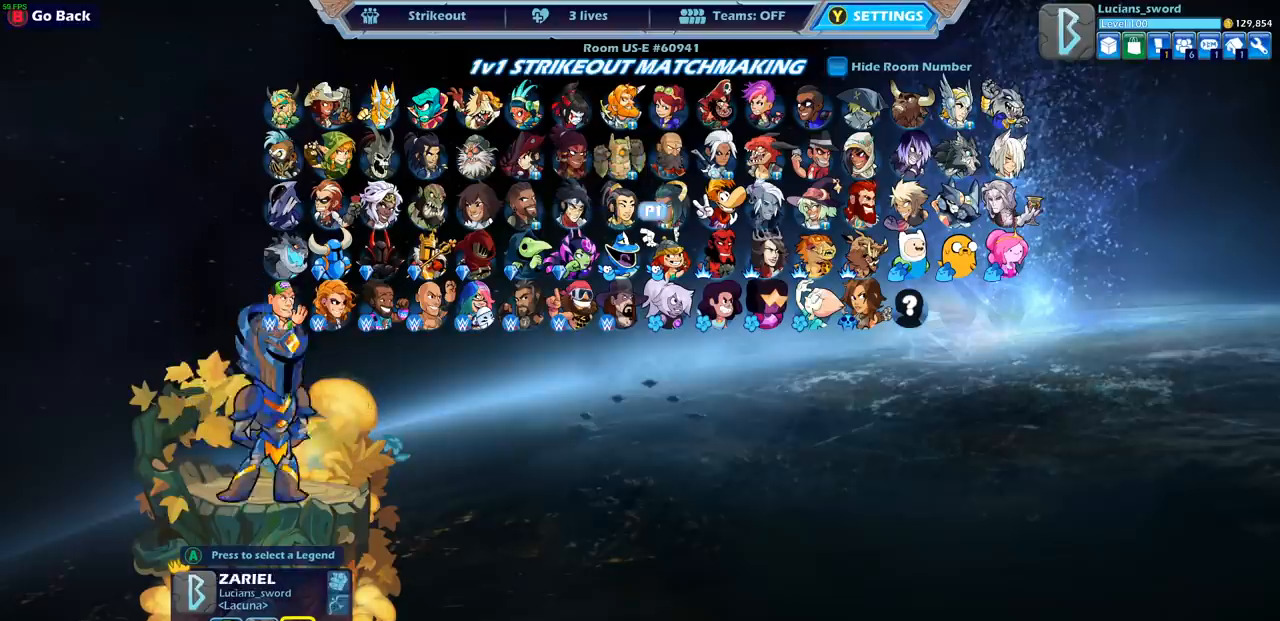
{"buttons": [], "left_stick": "center", "right_stick": "center", "events": [[67, "DPAD_RIGHT", "up"]]}
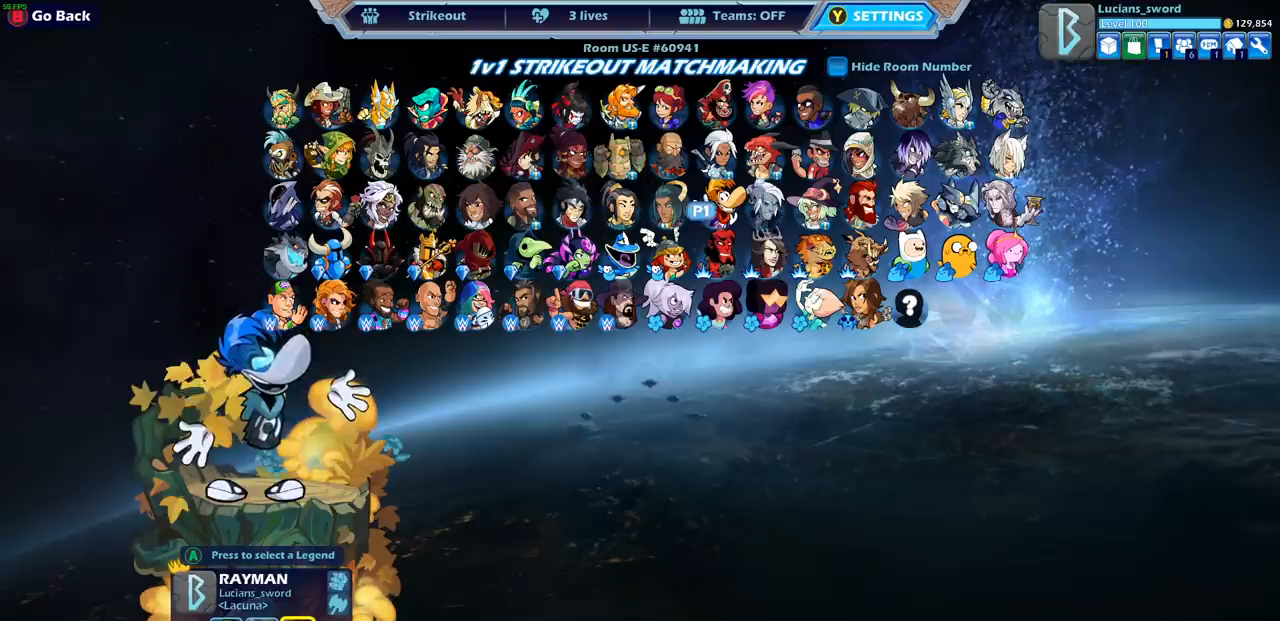
{"buttons": [], "left_stick": "center", "right_stick": "center", "events": []}
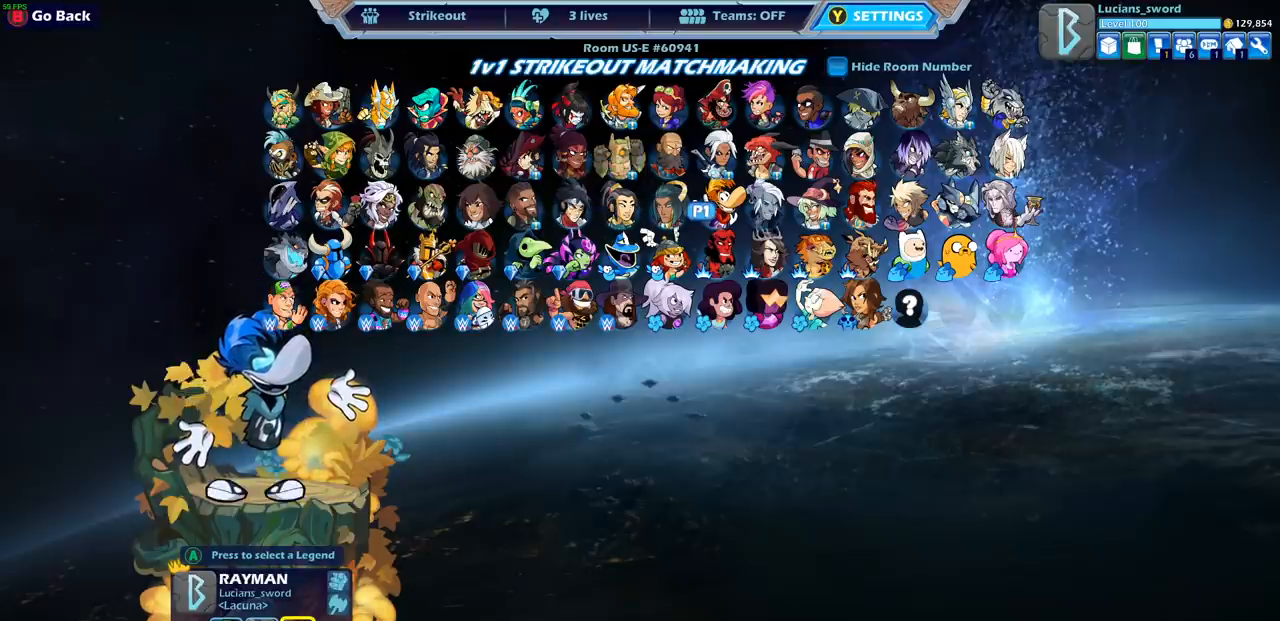
{"buttons": [], "left_stick": "center", "right_stick": "center", "events": []}
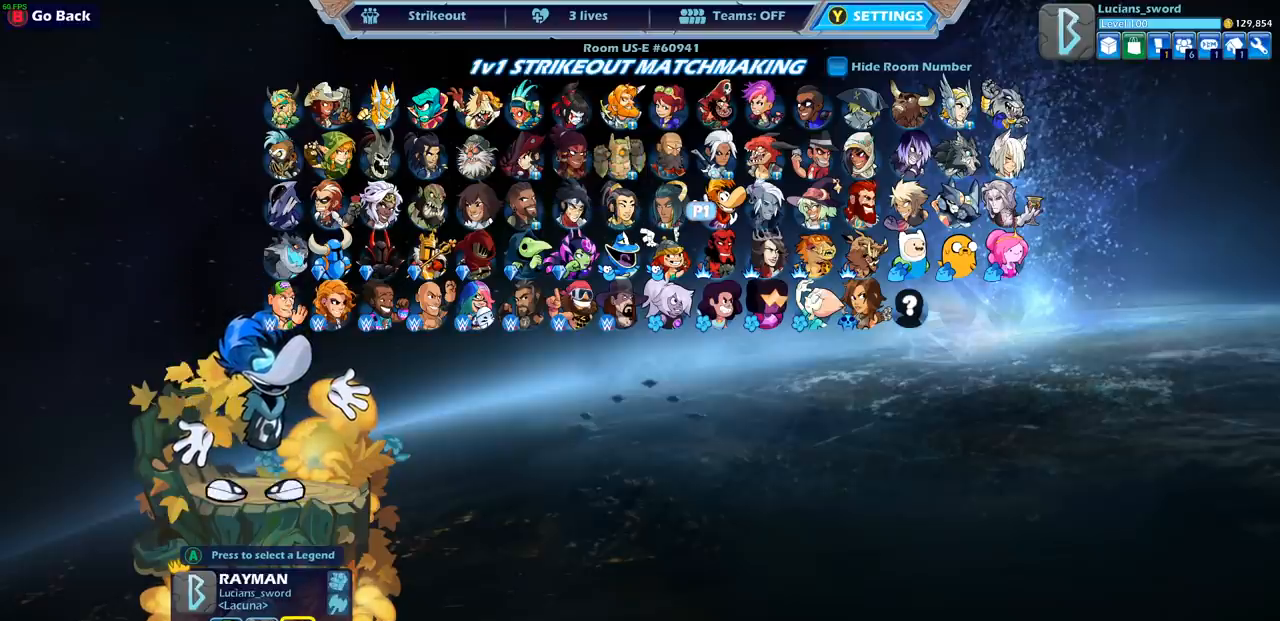
{"buttons": [], "left_stick": "center", "right_stick": "center", "events": []}
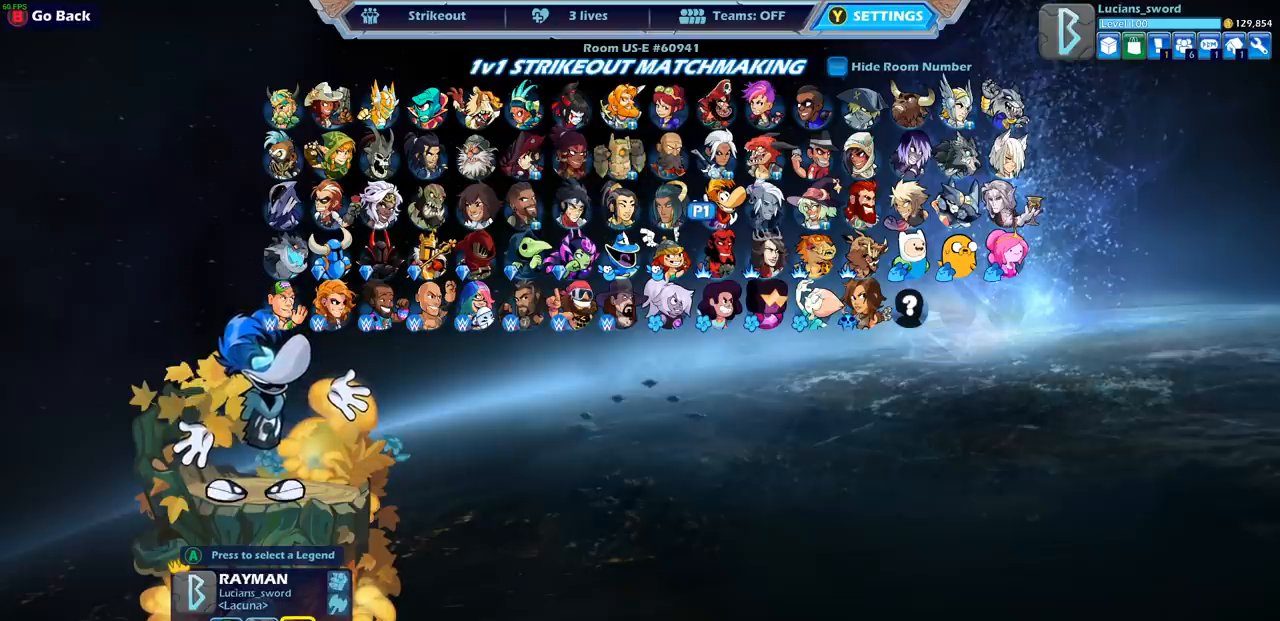
{"buttons": [], "left_stick": "center", "right_stick": "center", "events": []}
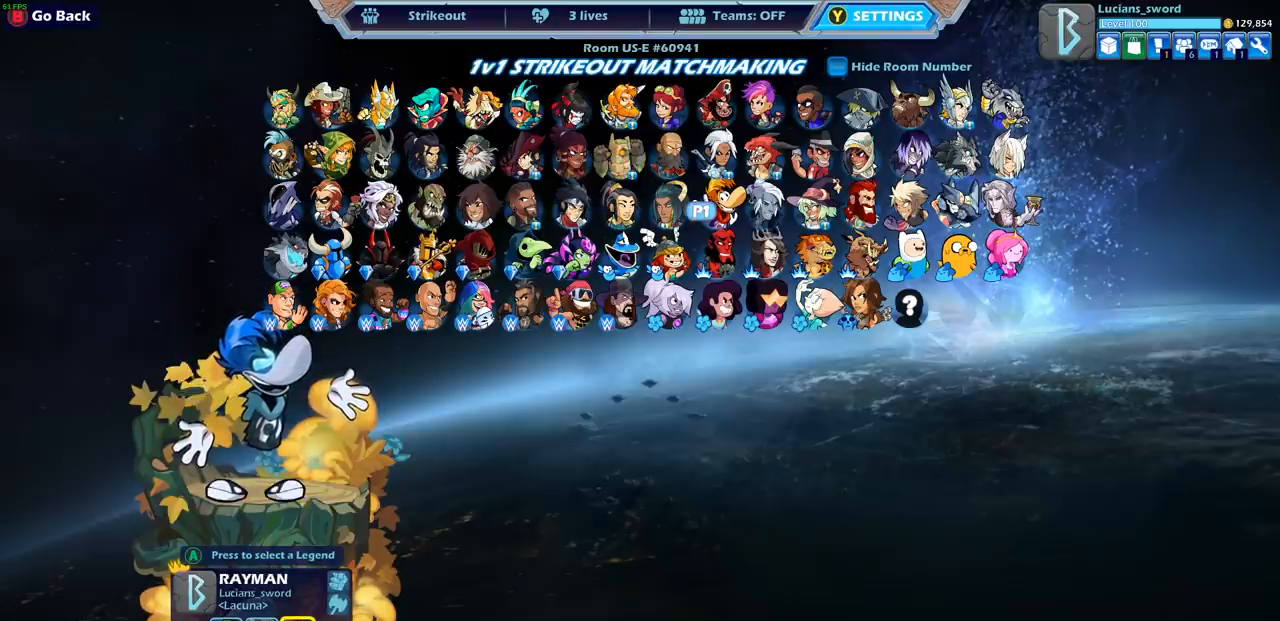
{"buttons": [], "left_stick": "center", "right_stick": "center", "events": []}
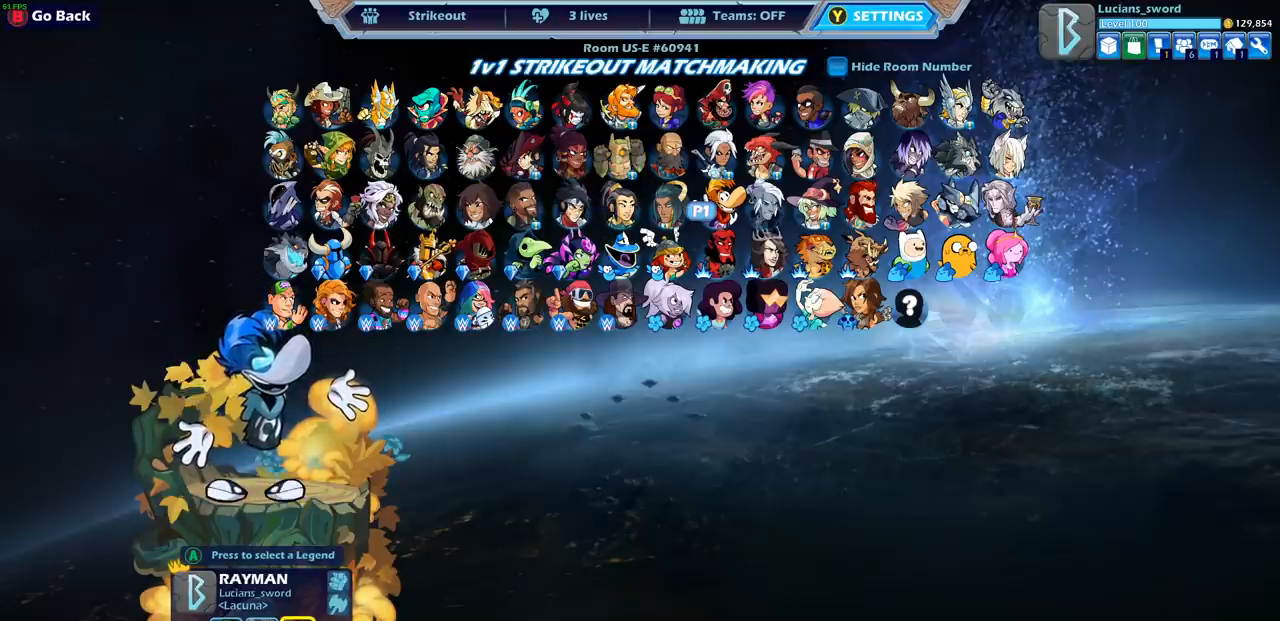
{"buttons": [], "left_stick": "center", "right_stick": "center", "events": []}
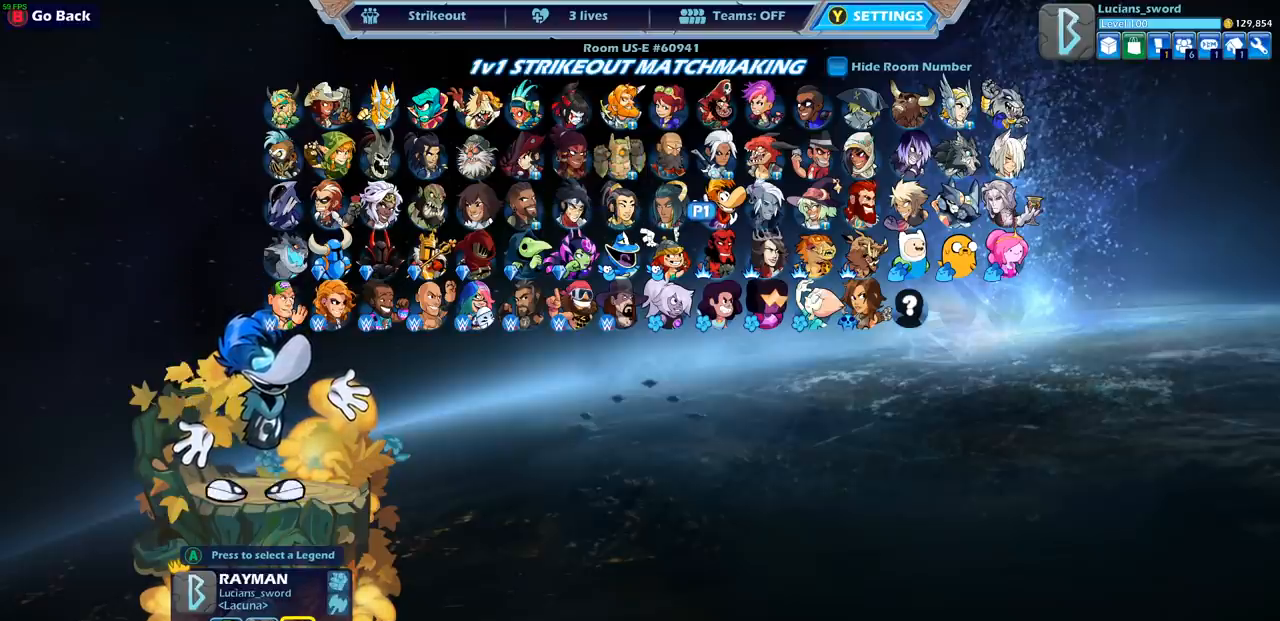
{"buttons": [], "left_stick": "center", "right_stick": "center", "events": []}
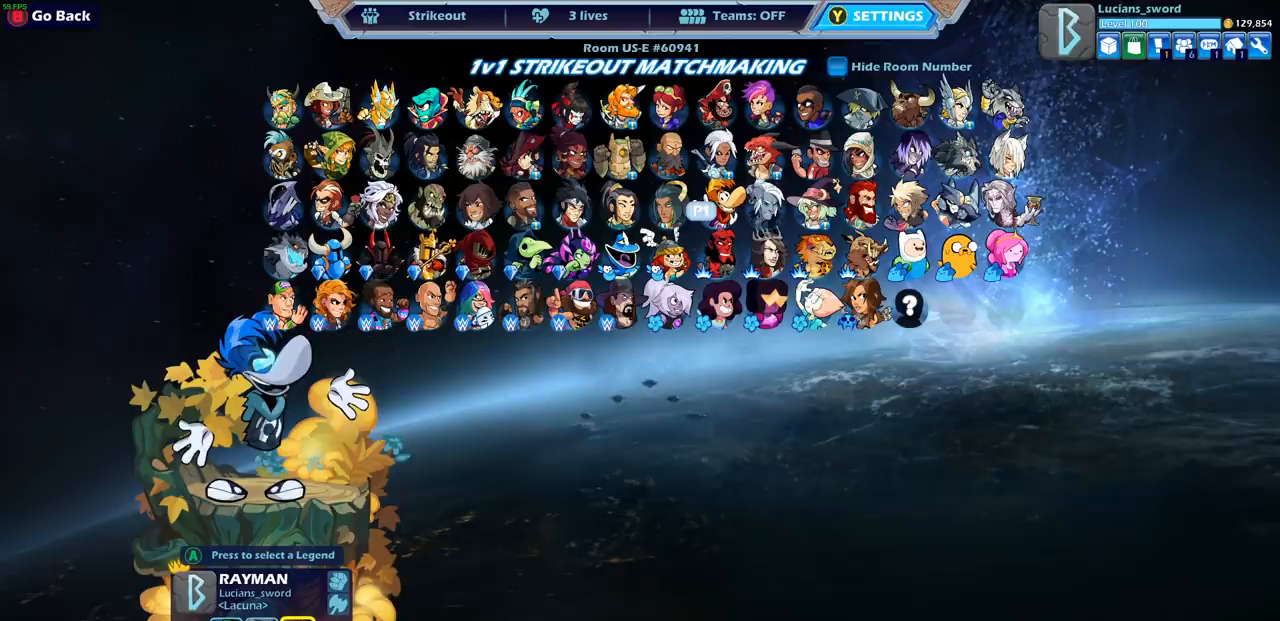
{"buttons": [], "left_stick": "center", "right_stick": "center", "events": []}
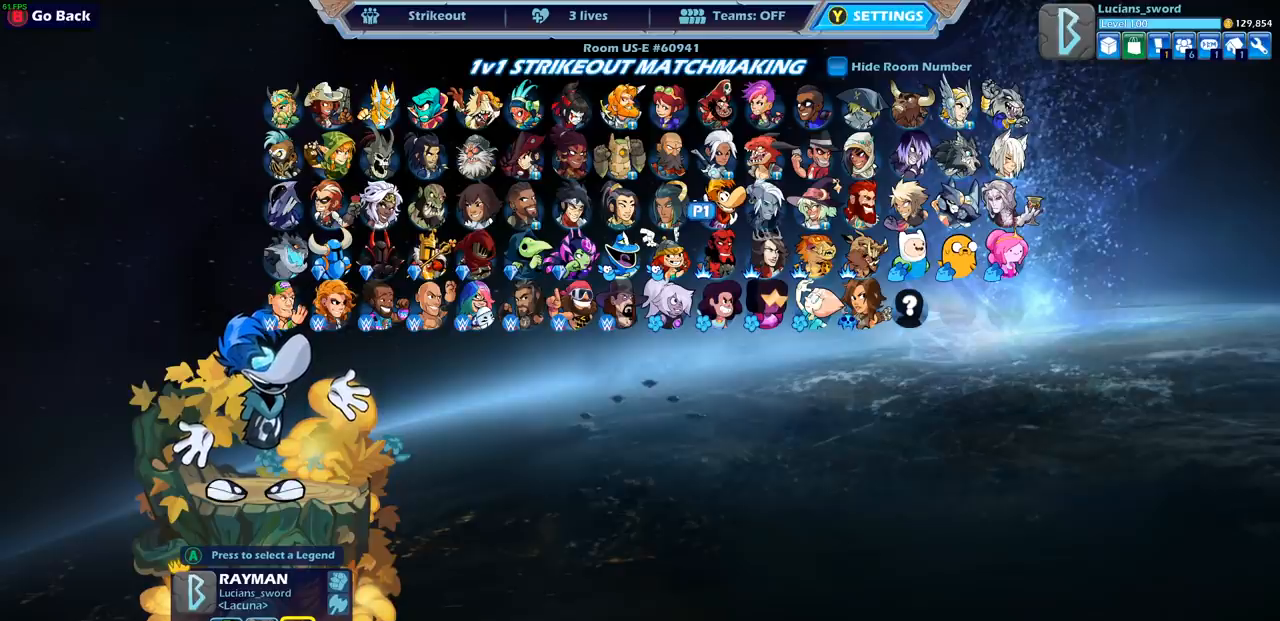
{"buttons": [], "left_stick": "center", "right_stick": "center", "events": []}
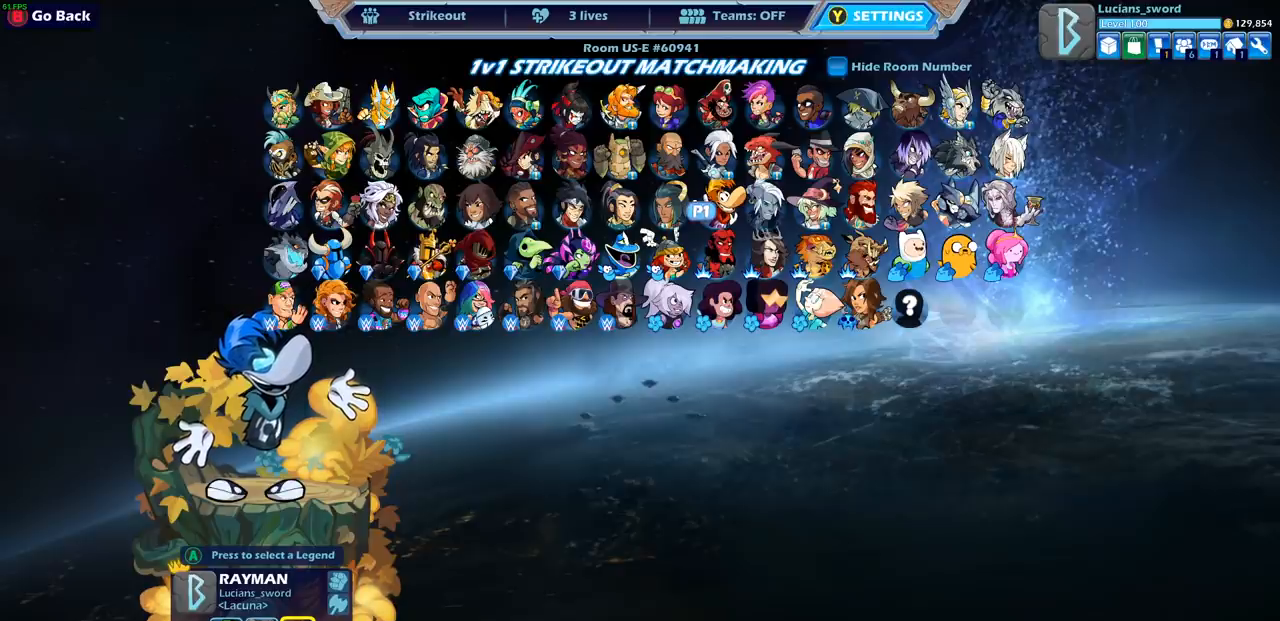
{"buttons": [], "left_stick": "center", "right_stick": "center", "events": []}